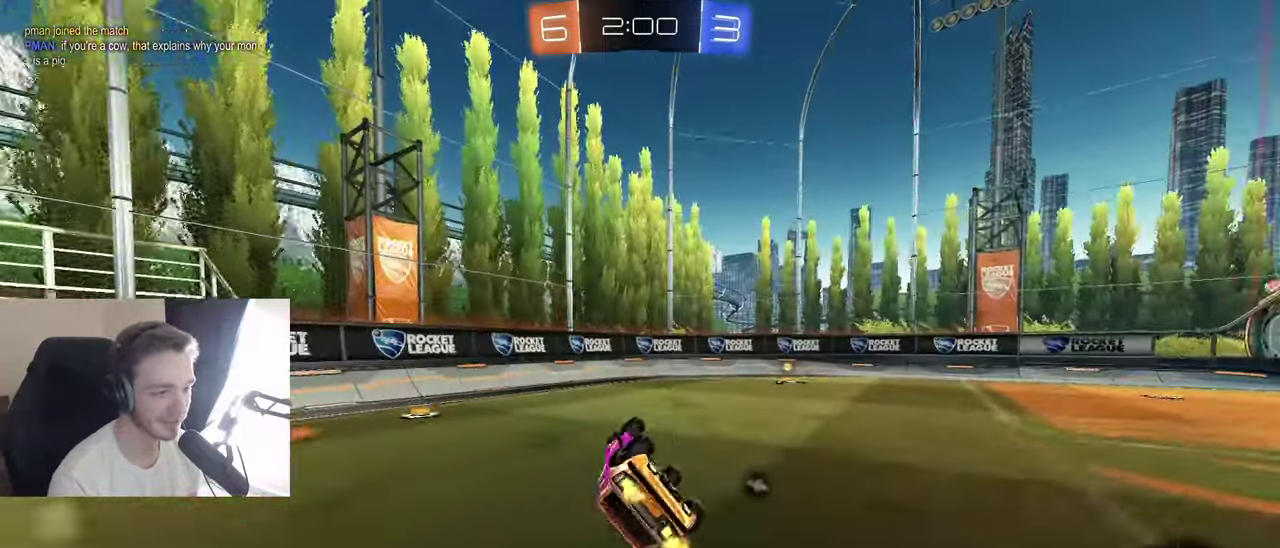
Gameplay with a controller (Xbox layout); each line is a JSON object with the inputs held at the frame after it. "events" lists button and stick changes between this image and that frame as [ms after this image, input, new state], when the widget could be followed in between. Not read: L3 R3.
{"buttons": ["R2"], "left_stick": "right", "right_stick": "center", "events": [[50, "L1", "down"], [233, "L1", "up"], [250, "R2", "down"], [267, "Y", "down"], [283, "left_stick", "right"], [333, "Y", "up"]]}
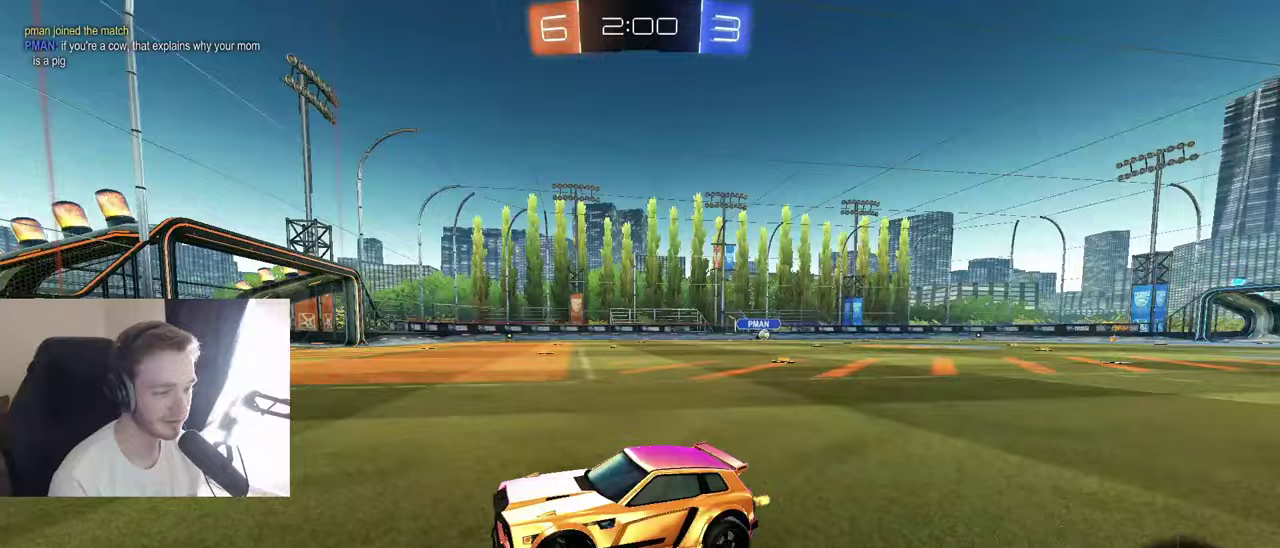
{"buttons": ["B", "R2"], "left_stick": "right", "right_stick": "center", "events": [[33, "B", "down"], [150, "left_stick", "down-right"], [217, "left_stick", "down"], [300, "left_stick", "up-left"], [383, "left_stick", "down"], [450, "left_stick", "down-right"], [500, "left_stick", "right"]]}
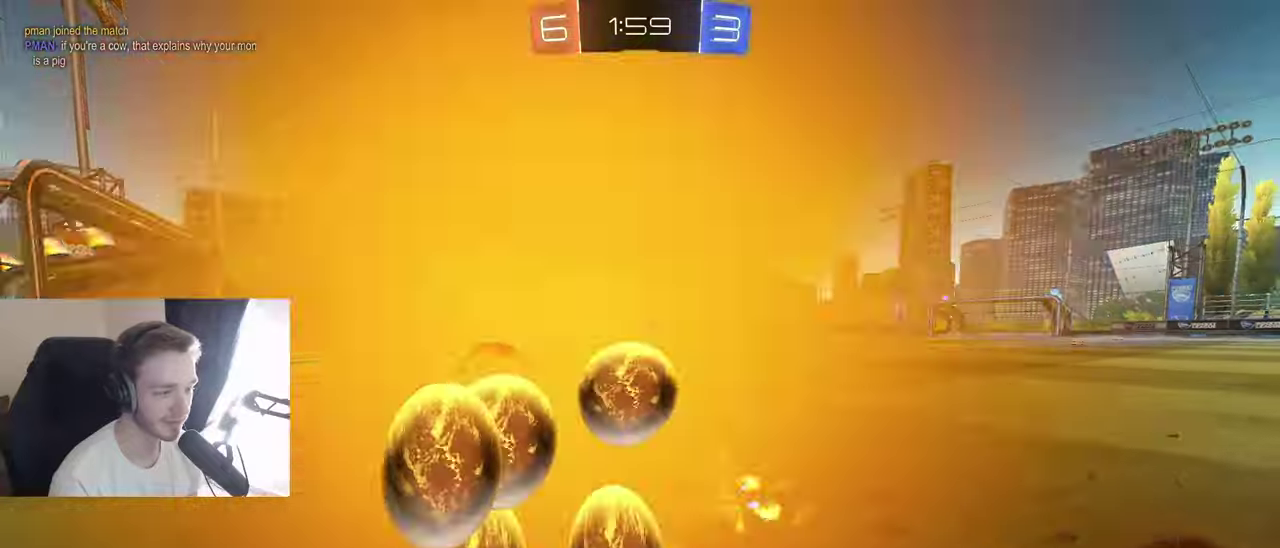
{"buttons": ["B", "R2"], "left_stick": "right", "right_stick": "center", "events": [[50, "L1", "down"], [150, "L1", "up"]]}
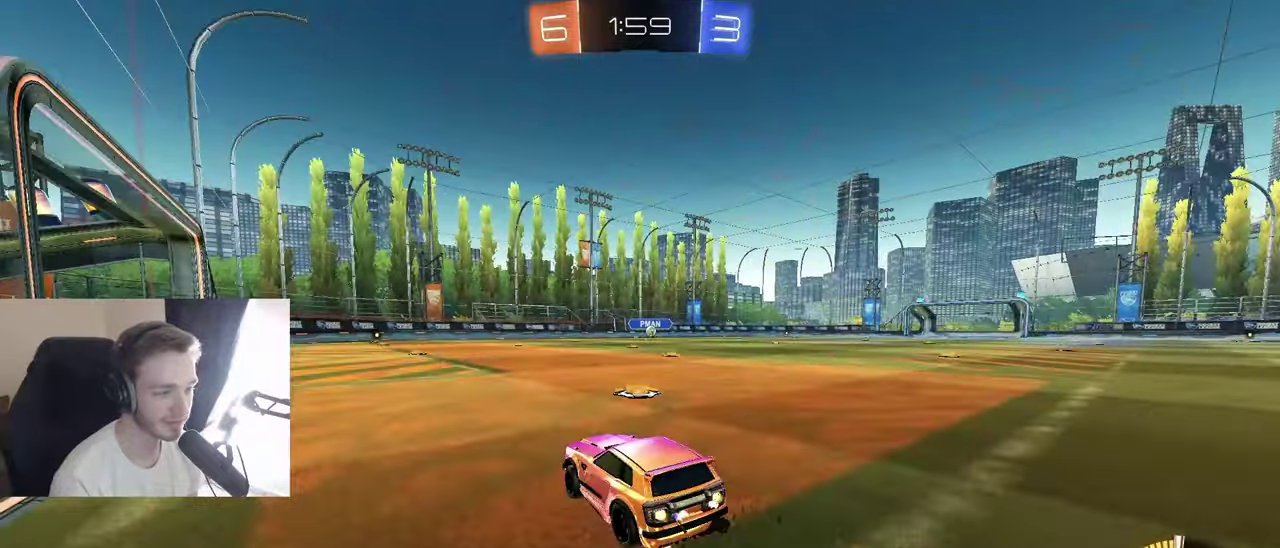
{"buttons": ["R2"], "left_stick": "center", "right_stick": "center", "events": [[383, "B", "up"], [383, "left_stick", "center"]]}
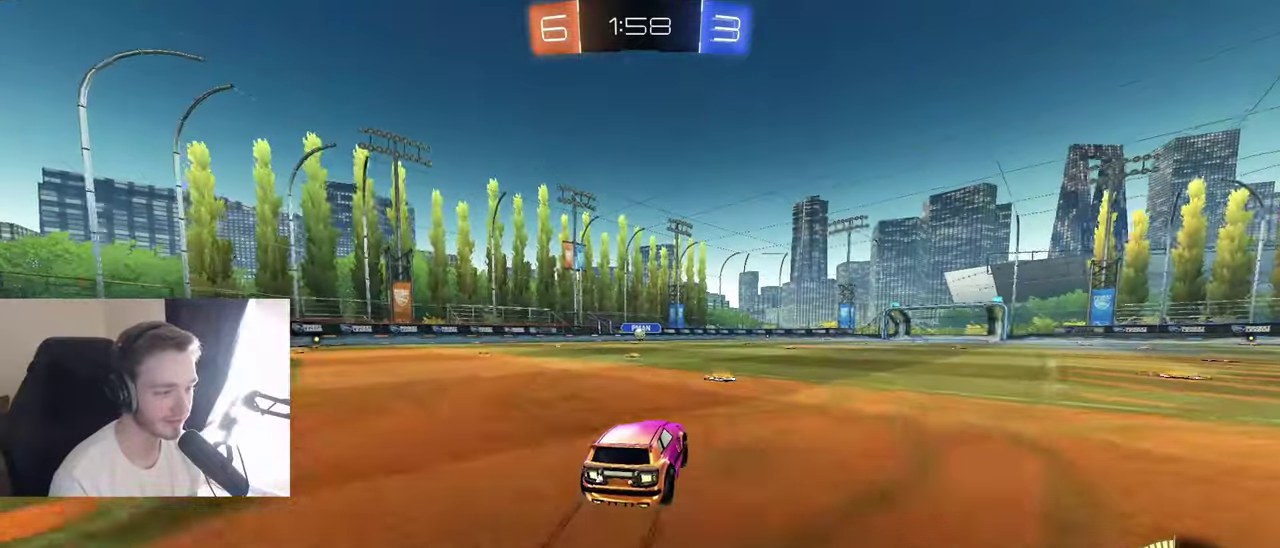
{"buttons": ["R2"], "left_stick": "center", "right_stick": "center", "events": [[150, "left_stick", "left"], [283, "left_stick", "down-left"], [433, "left_stick", "center"]]}
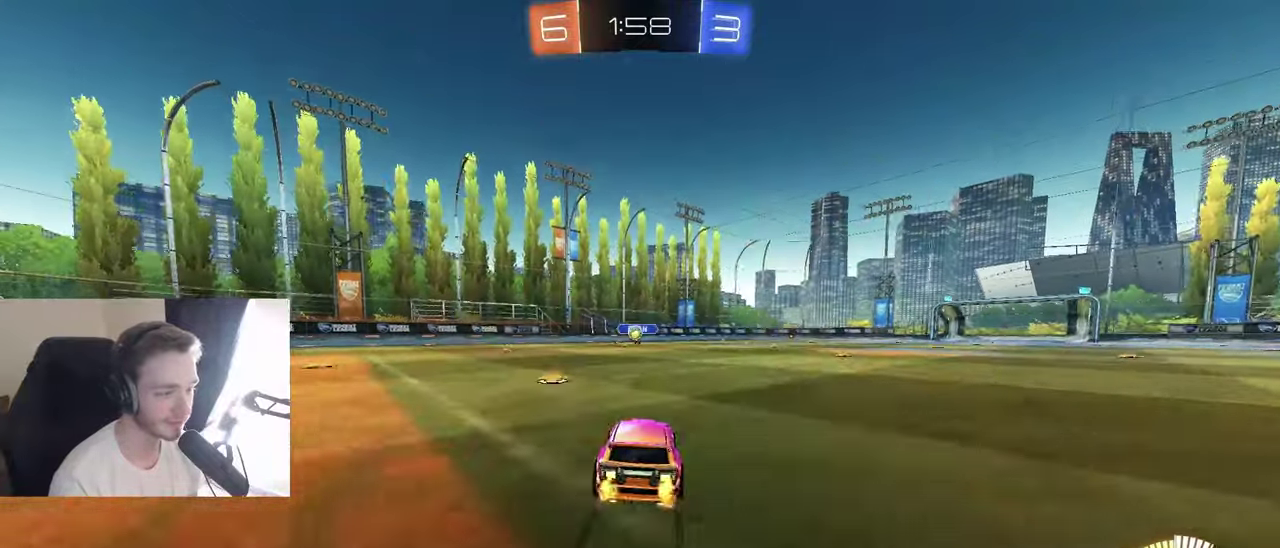
{"buttons": ["B", "R2"], "left_stick": "down-left", "right_stick": "center", "events": [[100, "left_stick", "left"], [200, "left_stick", "down-left"], [250, "B", "down"]]}
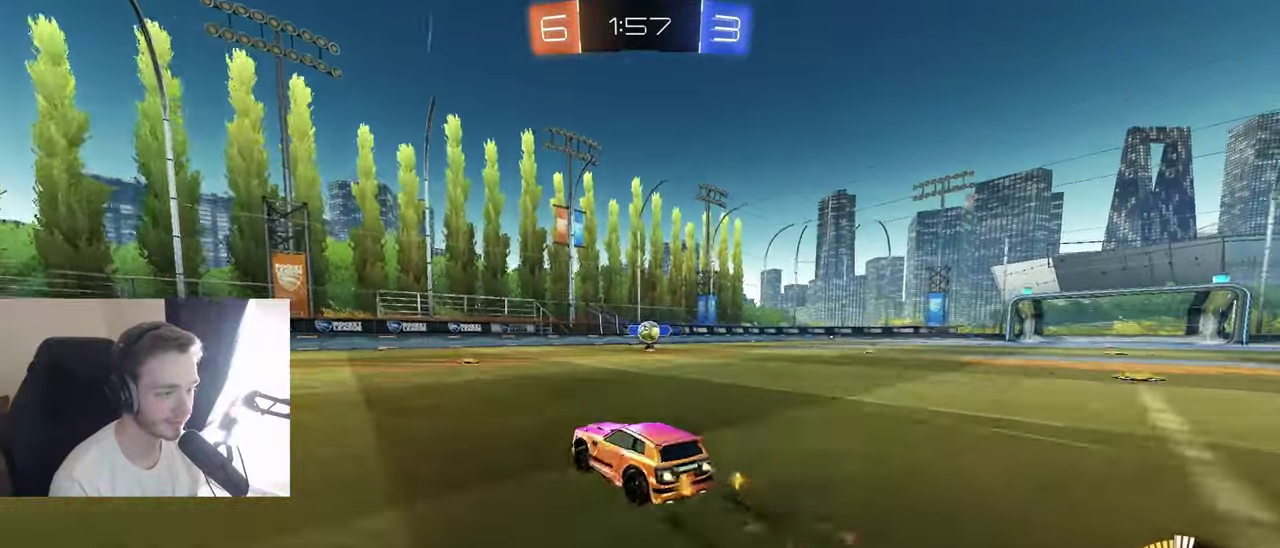
{"buttons": ["L1", "R2"], "left_stick": "left", "right_stick": "center", "events": [[150, "left_stick", "center"], [283, "B", "up"], [433, "left_stick", "down-left"], [450, "L1", "down"], [483, "left_stick", "left"]]}
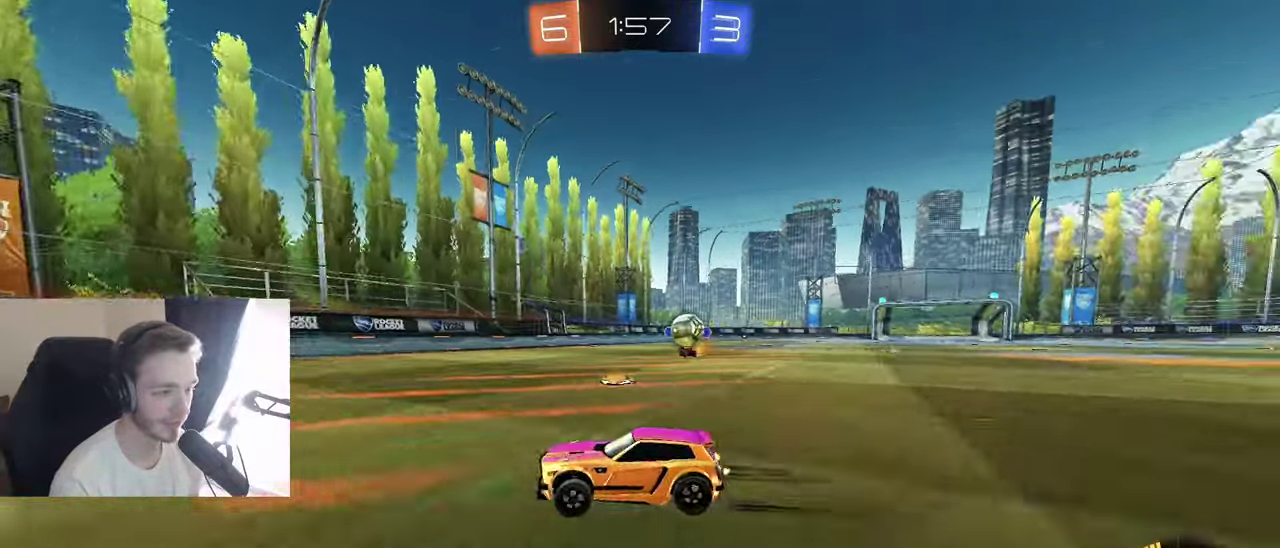
{"buttons": [], "left_stick": "down-left", "right_stick": "center", "events": [[117, "L1", "up"], [133, "left_stick", "down-left"], [383, "R2", "up"]]}
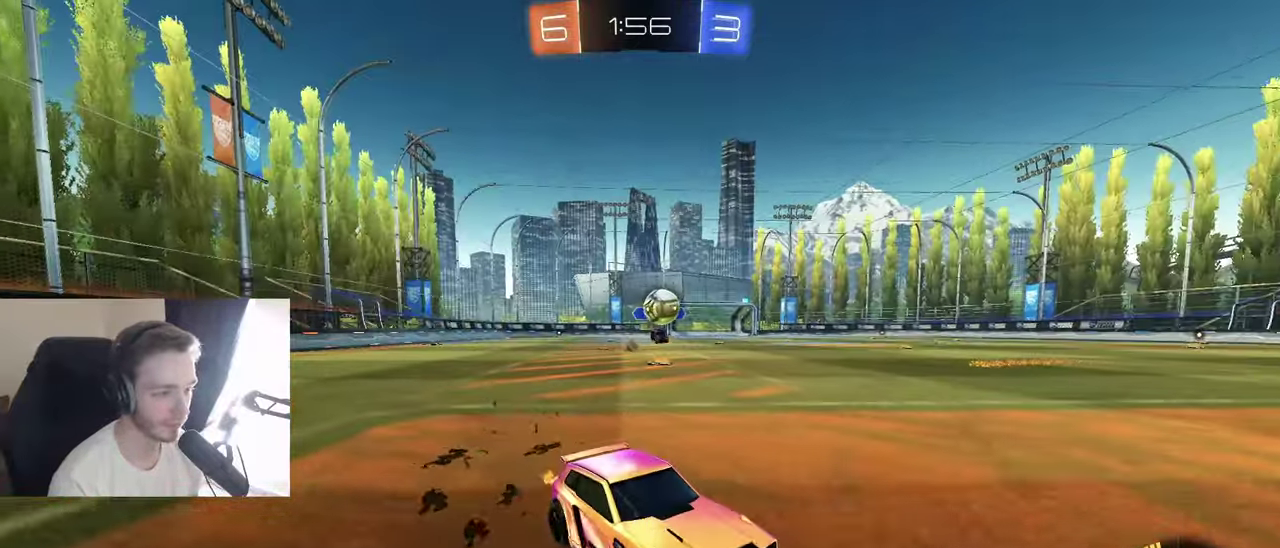
{"buttons": ["A"], "left_stick": "center", "right_stick": "center", "events": [[250, "A", "down"], [283, "L2", "down"], [450, "A", "up"], [450, "L2", "up"], [483, "left_stick", "center"], [500, "A", "down"]]}
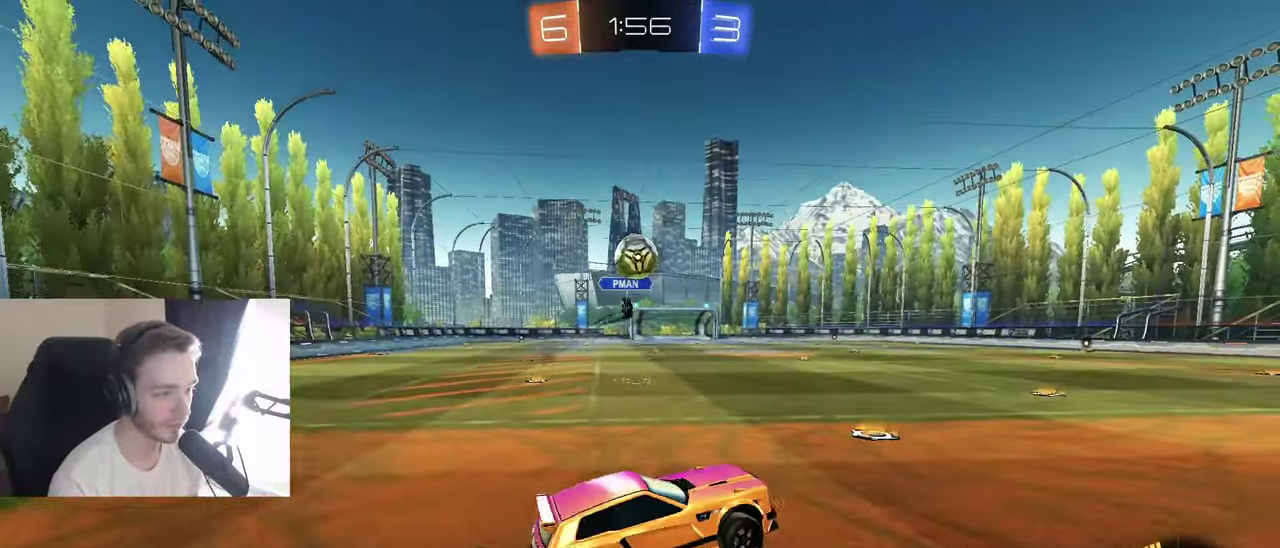
{"buttons": ["B"], "left_stick": "right", "right_stick": "center", "events": [[33, "left_stick", "down-left"], [83, "B", "down"], [133, "A", "up"], [150, "left_stick", "left"], [217, "left_stick", "center"], [267, "left_stick", "up-right"], [317, "L1", "down"], [433, "left_stick", "right"], [450, "L1", "up"]]}
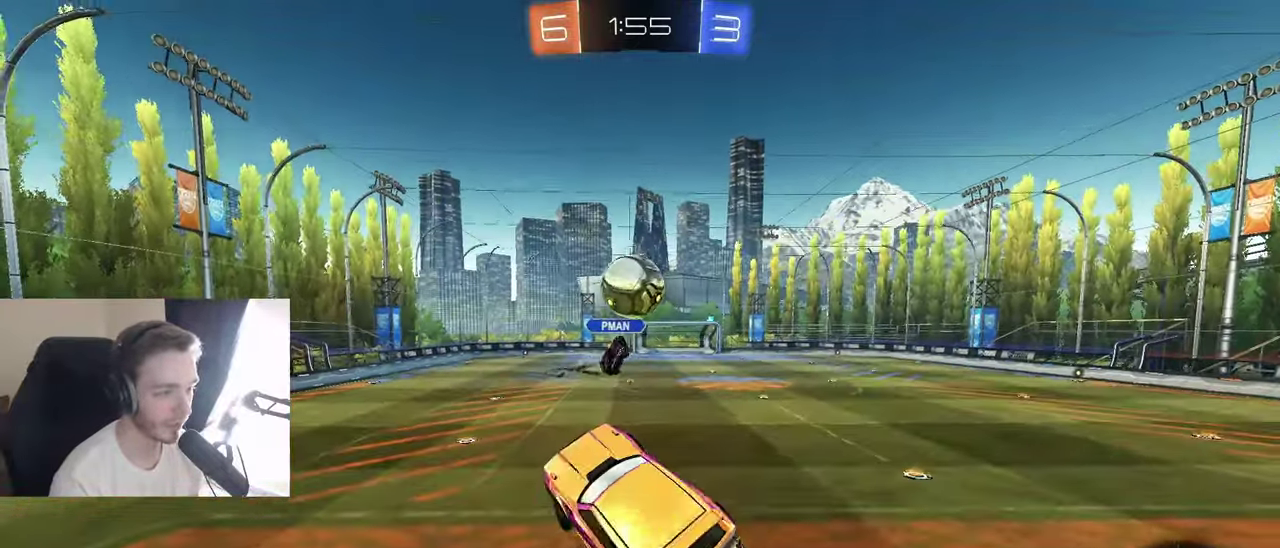
{"buttons": ["B"], "left_stick": "up", "right_stick": "center", "events": [[150, "left_stick", "up-right"], [250, "left_stick", "down-right"], [267, "B", "up"], [350, "left_stick", "up-right"], [433, "B", "down"], [433, "left_stick", "up"]]}
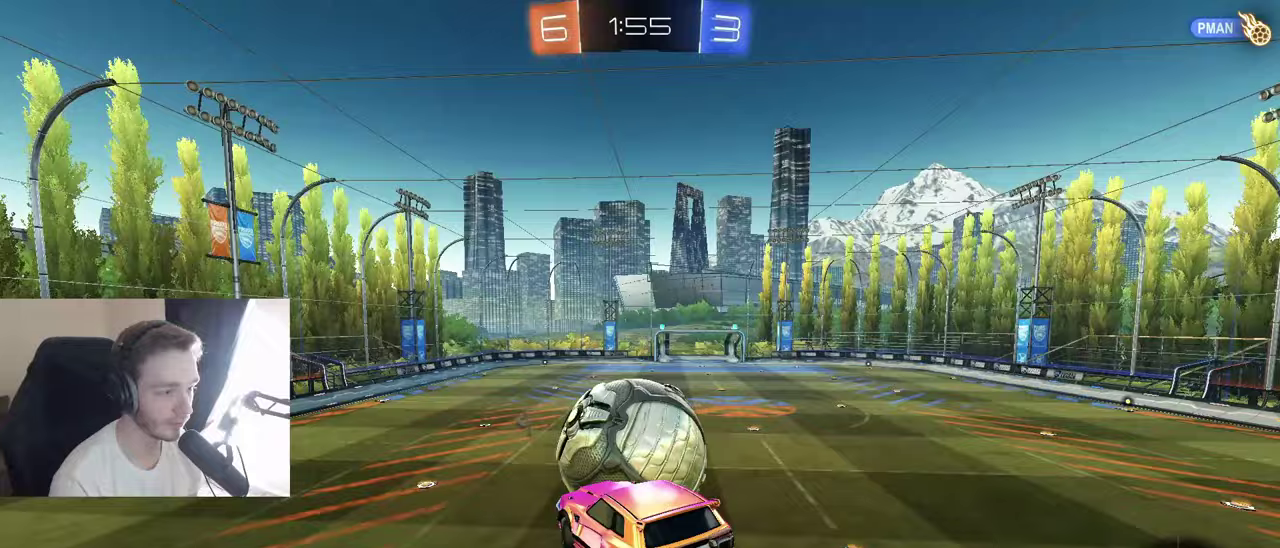
{"buttons": [], "left_stick": "down-left", "right_stick": "center", "events": [[83, "L1", "down"], [233, "B", "up"], [250, "L1", "up"], [317, "left_stick", "down-left"]]}
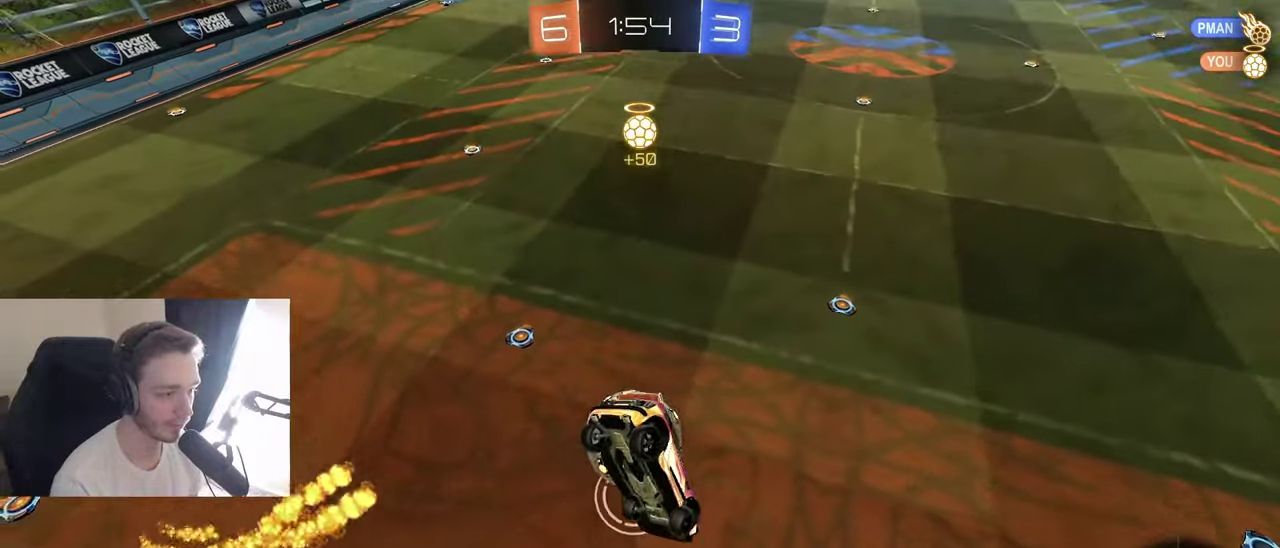
{"buttons": ["B", "R2"], "left_stick": "center", "right_stick": "center", "events": [[133, "R2", "down"], [150, "B", "down"], [167, "left_stick", "down"], [300, "left_stick", "down-left"], [417, "left_stick", "down"], [500, "left_stick", "center"]]}
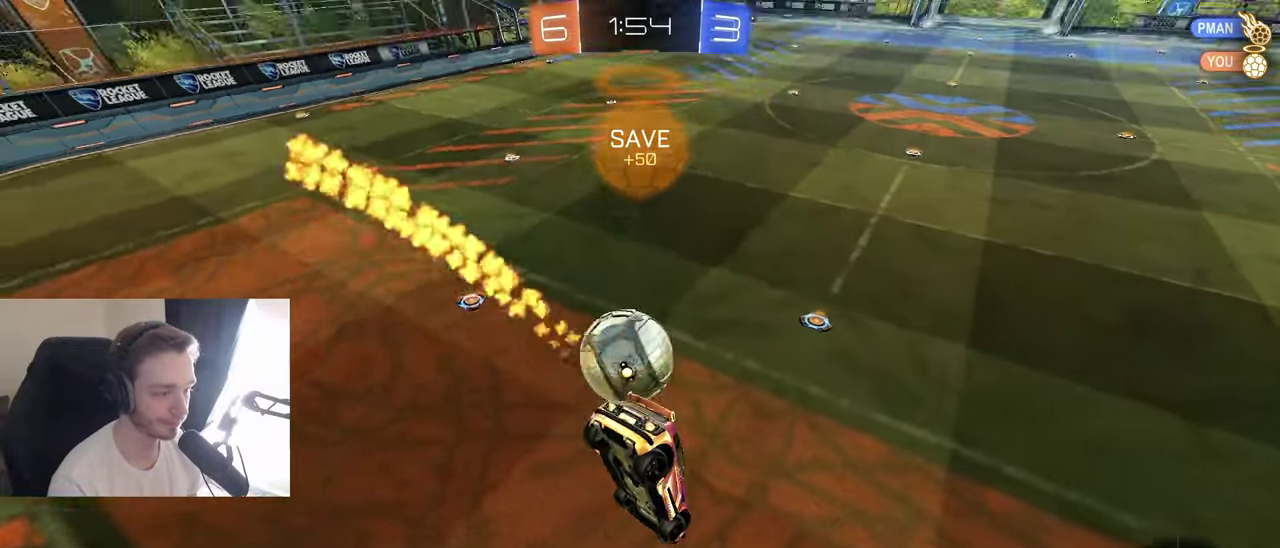
{"buttons": ["B", "R2"], "left_stick": "left", "right_stick": "center", "events": [[50, "B", "up"], [167, "left_stick", "down"], [350, "left_stick", "center"], [450, "left_stick", "left"], [467, "B", "down"]]}
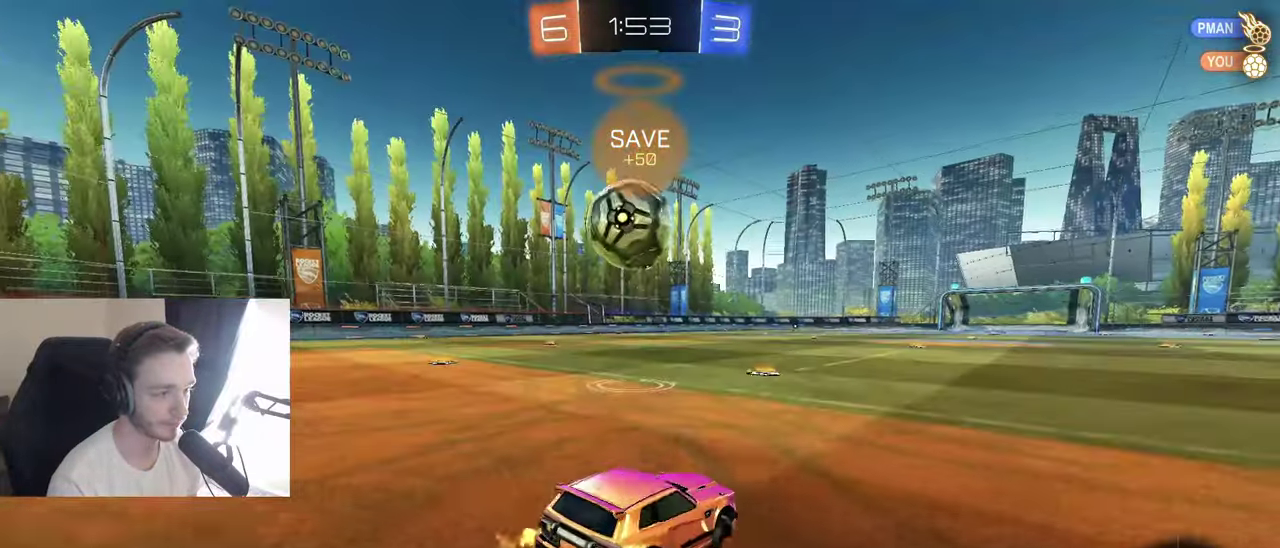
{"buttons": ["B", "R2"], "left_stick": "center", "right_stick": "center", "events": [[117, "left_stick", "center"]]}
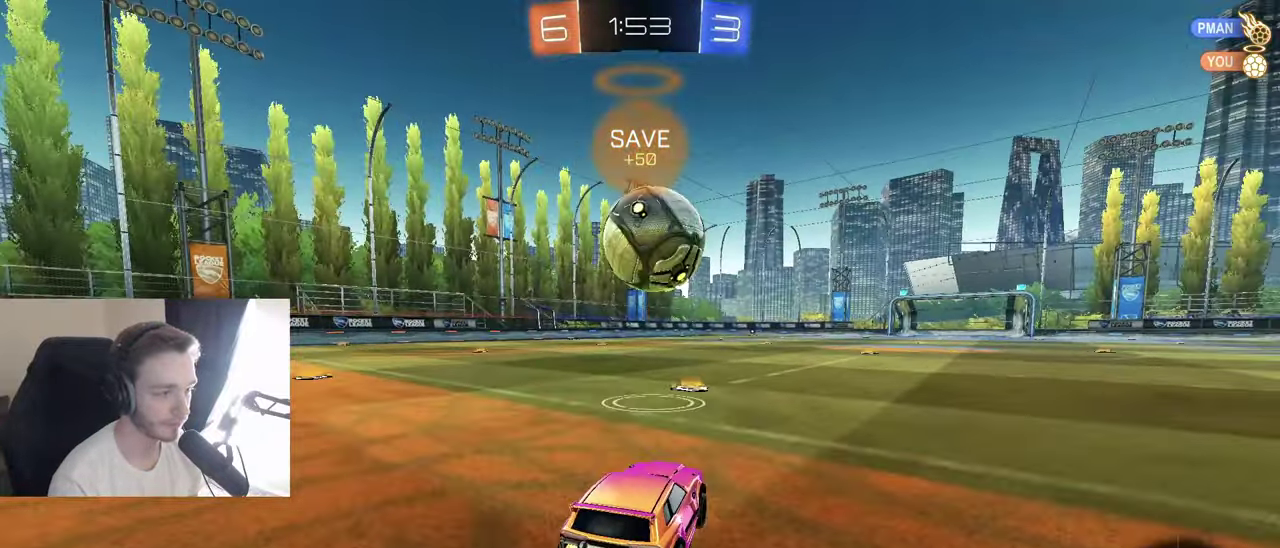
{"buttons": ["R2"], "left_stick": "down-left", "right_stick": "center", "events": [[17, "R1", "down"], [33, "left_stick", "down-left"], [100, "A", "down"], [150, "left_stick", "center"], [200, "left_stick", "up-right"], [217, "R1", "up"], [233, "A", "up"], [333, "A", "down"], [383, "left_stick", "down"], [433, "A", "up"], [467, "B", "up"], [467, "left_stick", "down-left"]]}
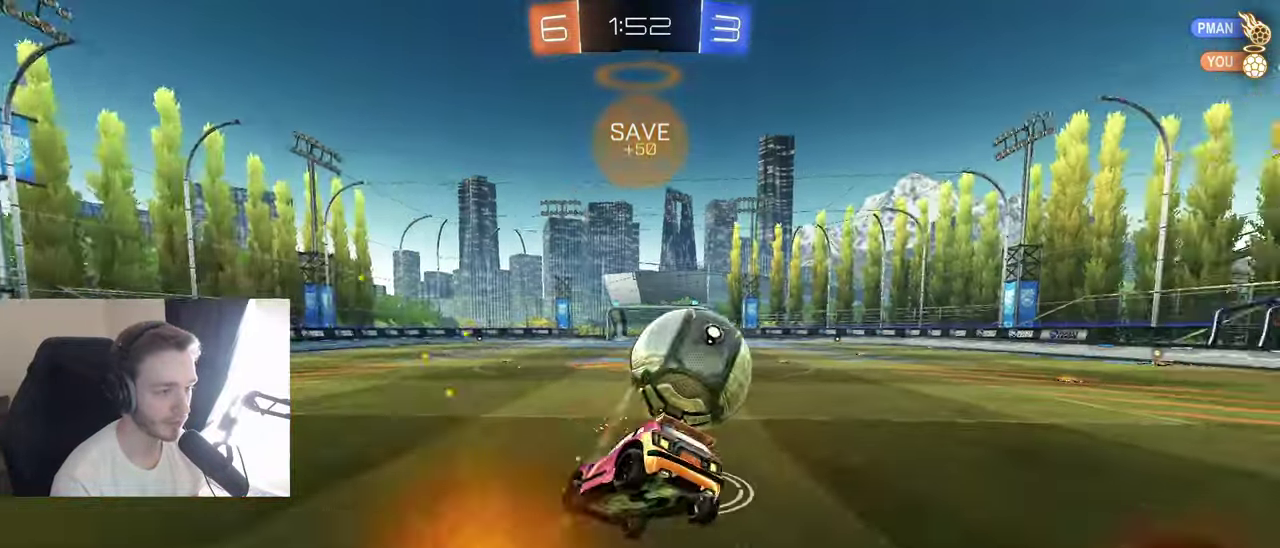
{"buttons": ["L1"], "left_stick": "right", "right_stick": "center", "events": [[167, "R2", "up"], [367, "left_stick", "down-right"], [433, "L1", "down"], [467, "left_stick", "right"]]}
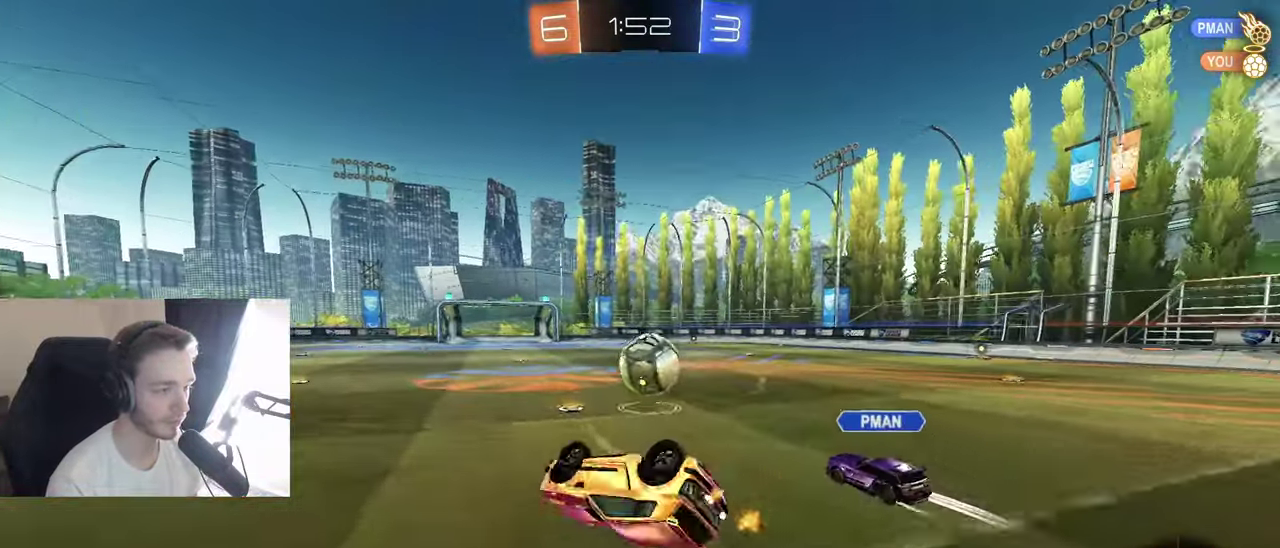
{"buttons": ["B", "R2"], "left_stick": "center", "right_stick": "center", "events": [[117, "R2", "down"], [150, "B", "down"], [167, "L1", "up"], [200, "left_stick", "down-right"], [317, "left_stick", "center"], [383, "left_stick", "right"], [500, "left_stick", "center"]]}
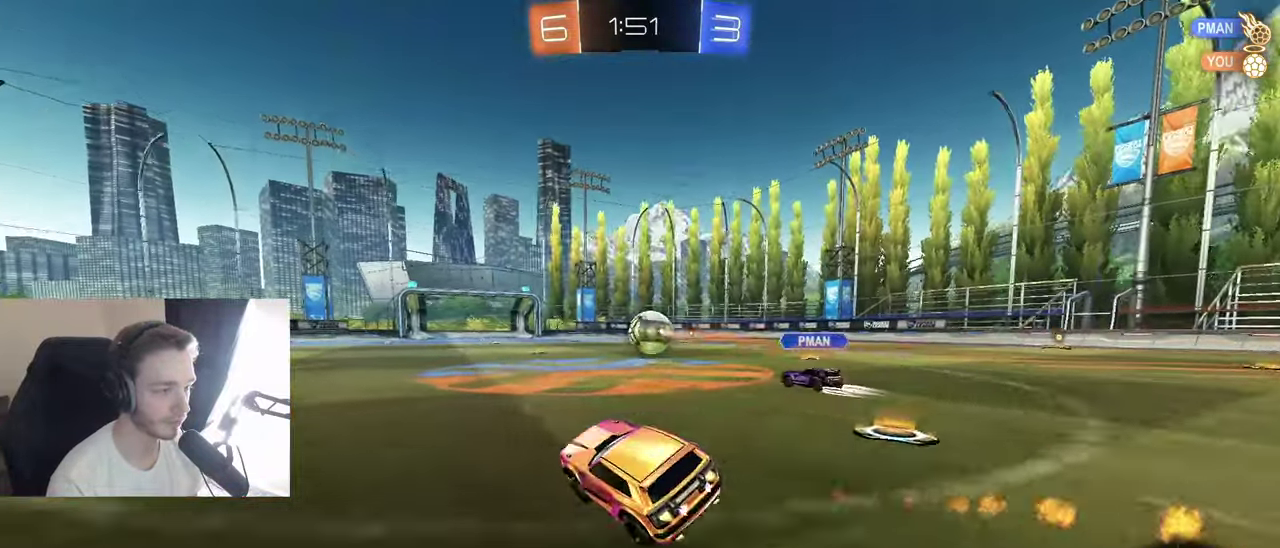
{"buttons": ["B", "R2"], "left_stick": "down-left", "right_stick": "center", "events": [[117, "A", "down"], [150, "left_stick", "right"], [167, "L1", "down"], [183, "A", "up"], [233, "A", "down"], [283, "B", "up"], [283, "L1", "up"], [317, "A", "up"], [317, "left_stick", "down-left"], [467, "B", "down"]]}
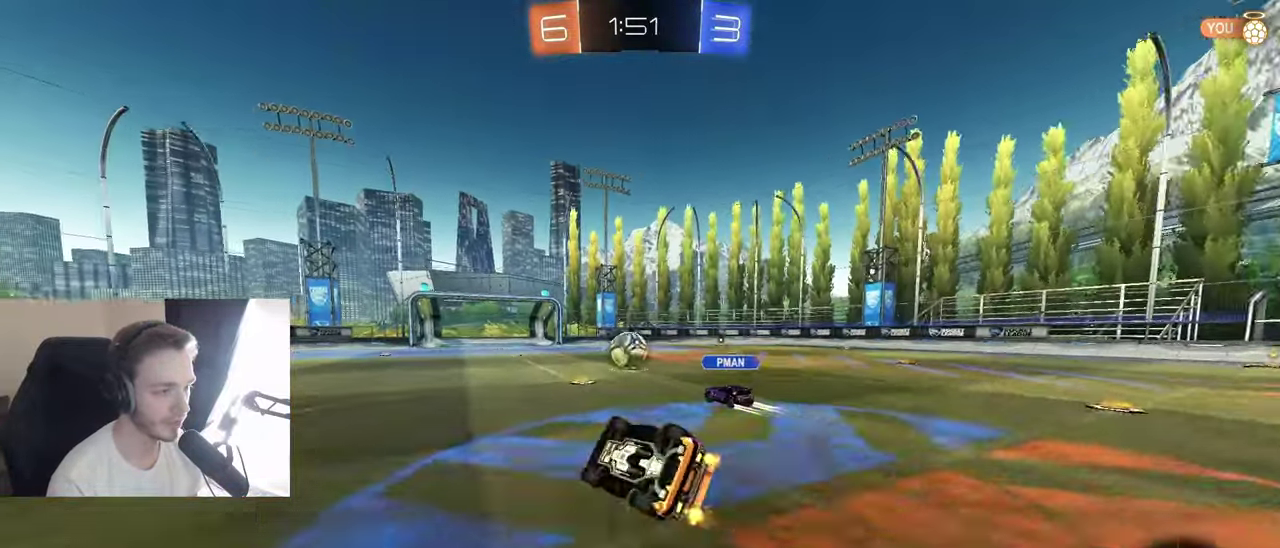
{"buttons": ["R2"], "left_stick": "center", "right_stick": "center", "events": [[133, "left_stick", "center"], [217, "left_stick", "down-right"], [250, "L1", "down"], [367, "L1", "up"], [383, "B", "up"], [417, "left_stick", "center"]]}
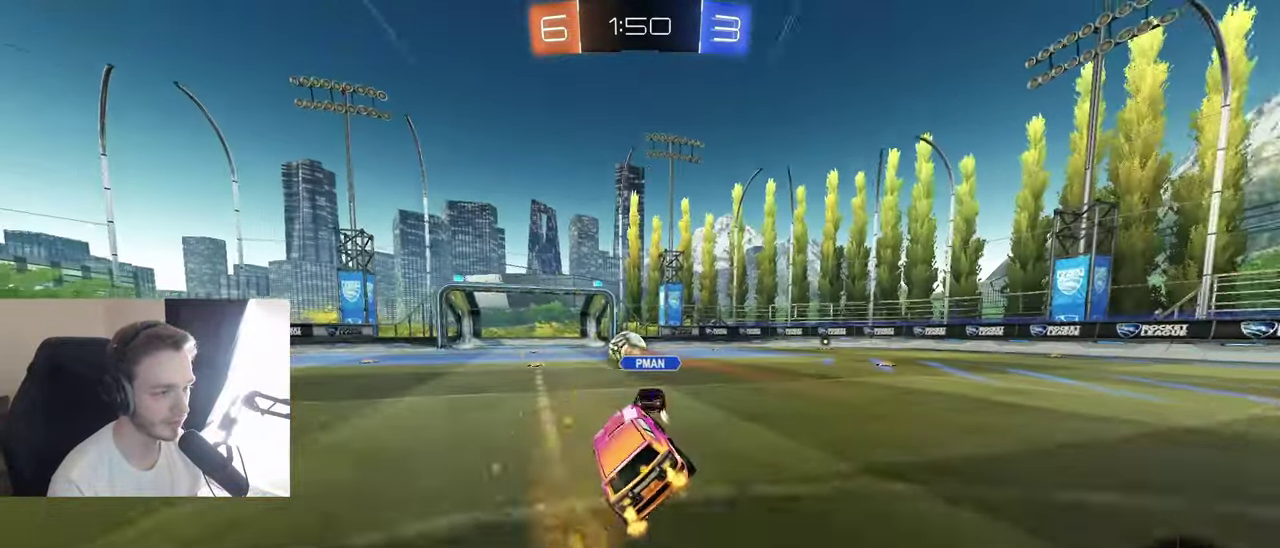
{"buttons": ["B", "R2"], "left_stick": "right", "right_stick": "center", "events": [[50, "B", "down"], [217, "left_stick", "right"], [267, "left_stick", "center"], [500, "left_stick", "right"]]}
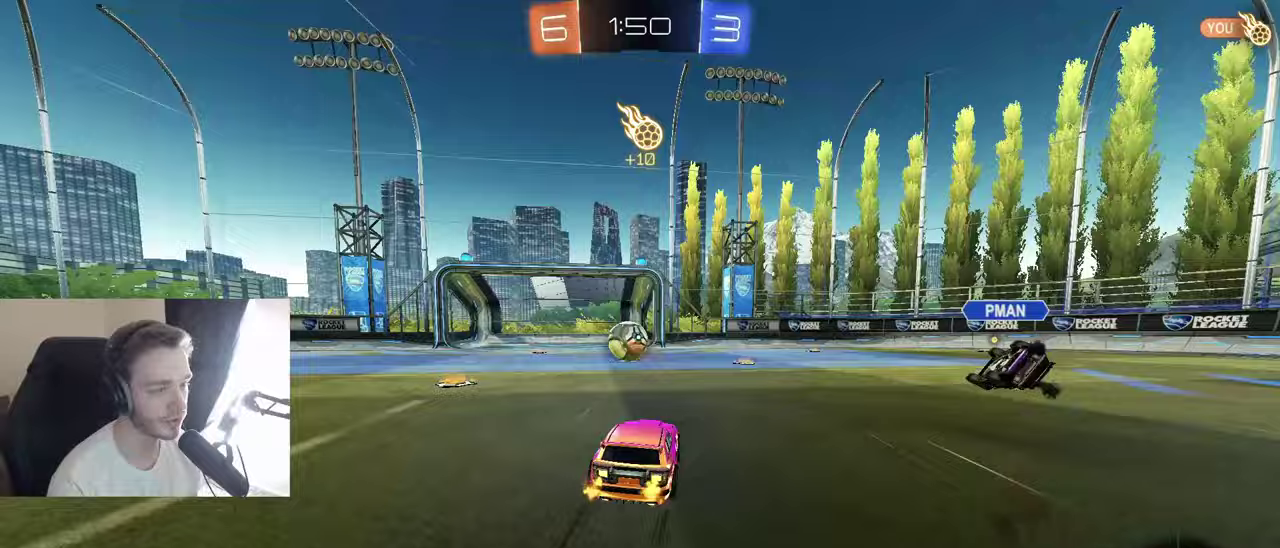
{"buttons": ["B", "Y", "R2"], "left_stick": "right", "right_stick": "center", "events": [[67, "B", "up"], [83, "left_stick", "center"], [267, "left_stick", "right"], [467, "B", "down"], [483, "Y", "down"]]}
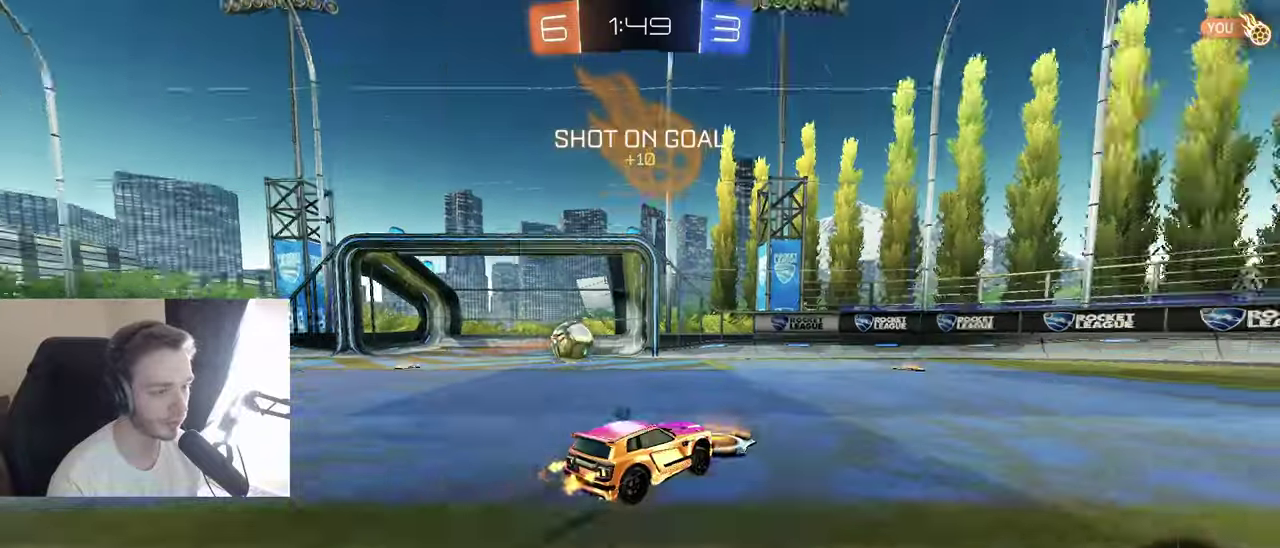
{"buttons": ["B", "R2"], "left_stick": "right", "right_stick": "center", "events": [[167, "Y", "up"]]}
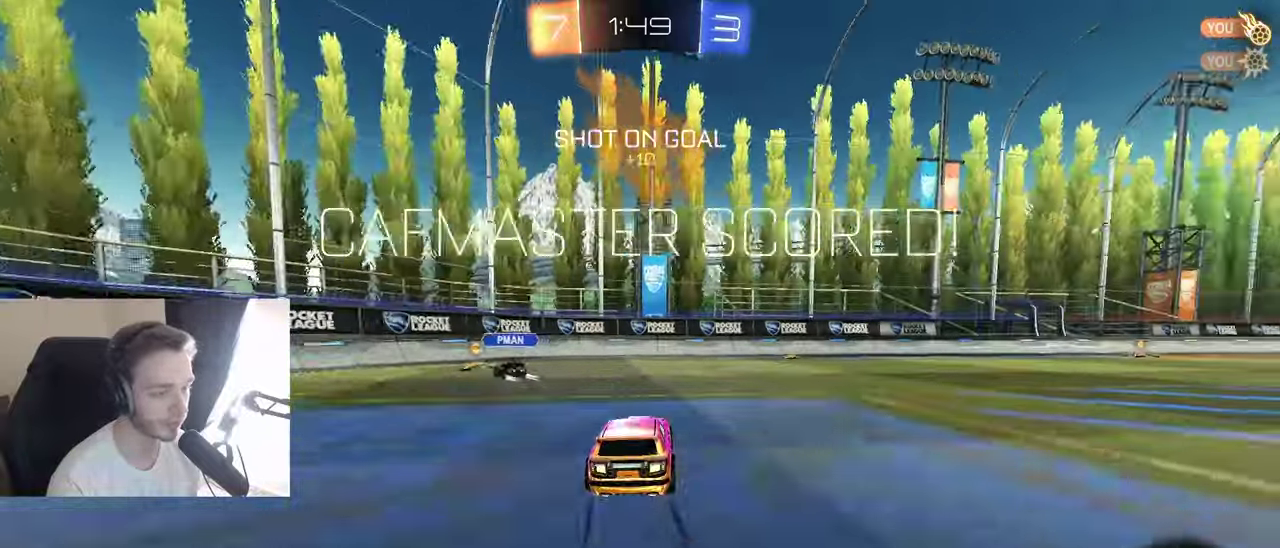
{"buttons": [], "left_stick": "down", "right_stick": "center", "events": [[50, "A", "down"], [83, "Y", "down"], [117, "A", "up"], [117, "L1", "down"], [133, "B", "up"], [167, "A", "down"], [183, "R2", "up"], [217, "Y", "up"], [233, "A", "up"], [250, "left_stick", "down-right"], [267, "L1", "up"], [300, "left_stick", "down"], [450, "left_stick", "down-left"], [500, "left_stick", "down"]]}
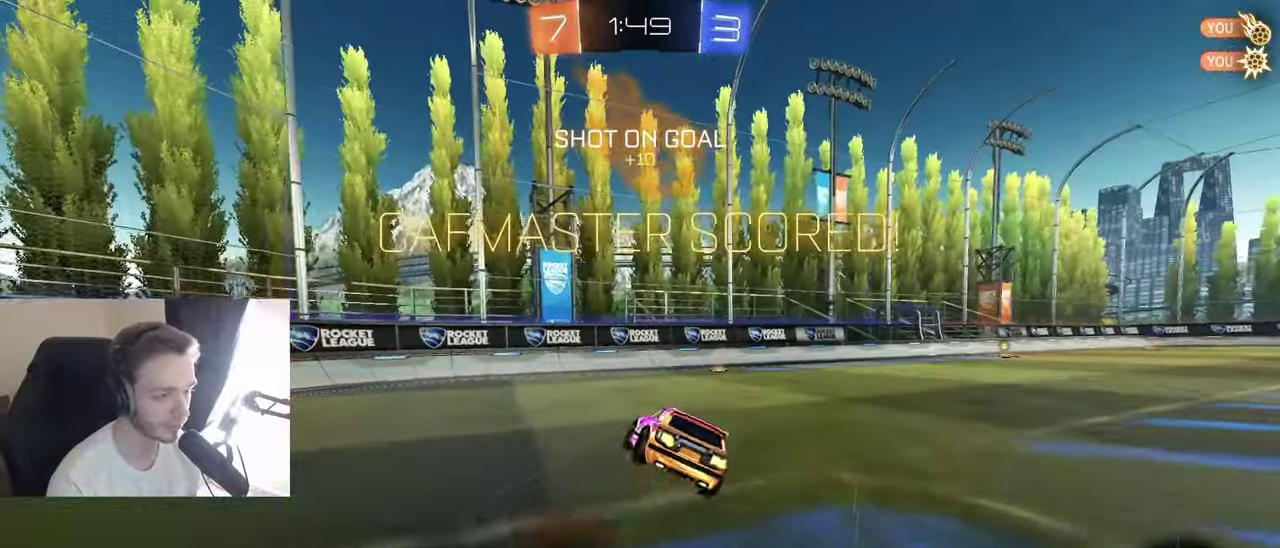
{"buttons": [], "left_stick": "center", "right_stick": "center", "events": [[50, "left_stick", "center"]]}
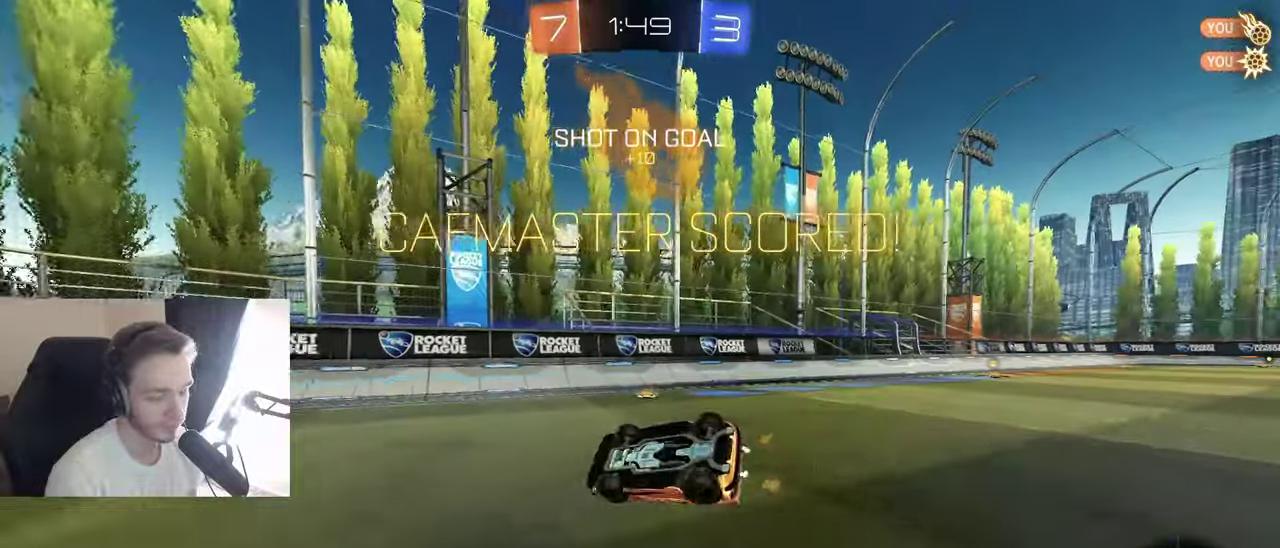
{"buttons": ["SELECT"], "left_stick": "center", "right_stick": "center", "events": [[450, "SELECT", "down"]]}
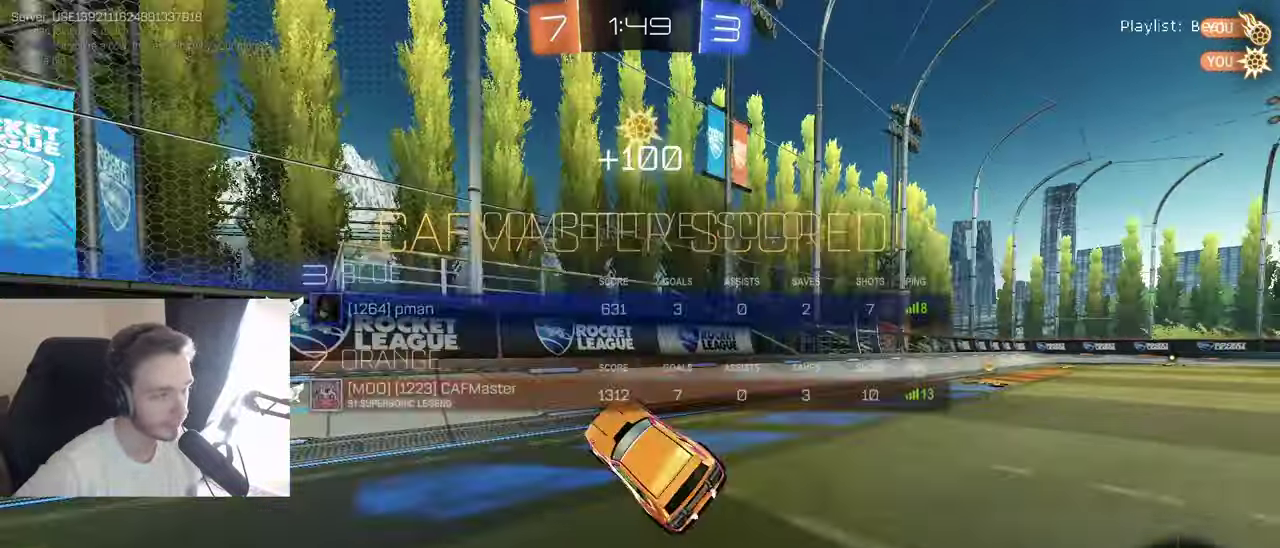
{"buttons": ["SELECT"], "left_stick": "center", "right_stick": "center", "events": []}
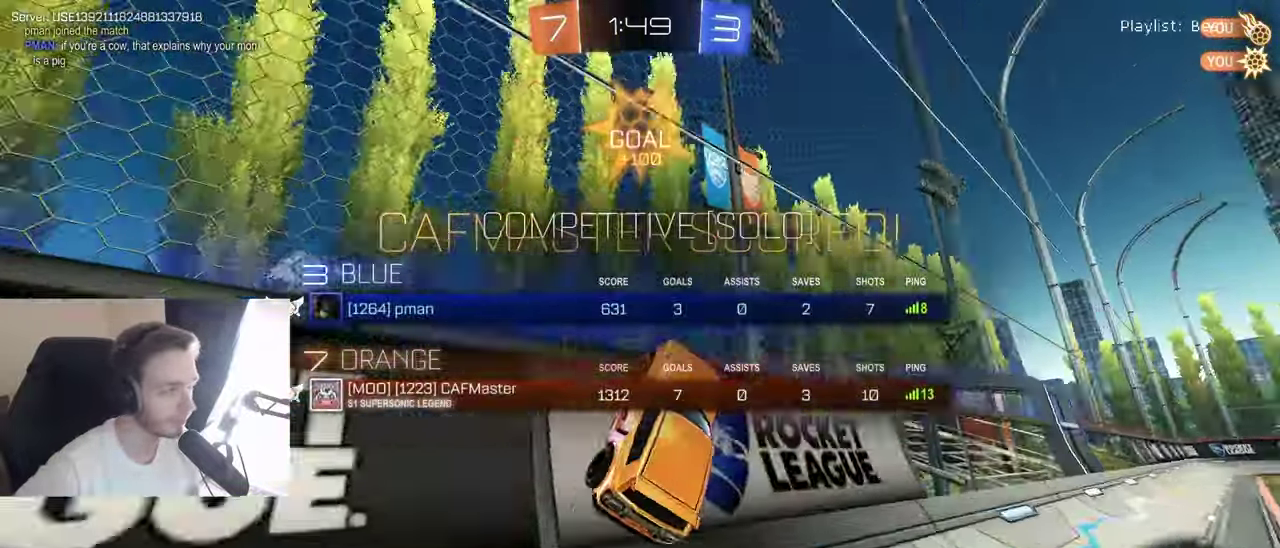
{"buttons": ["SELECT"], "left_stick": "center", "right_stick": "center", "events": []}
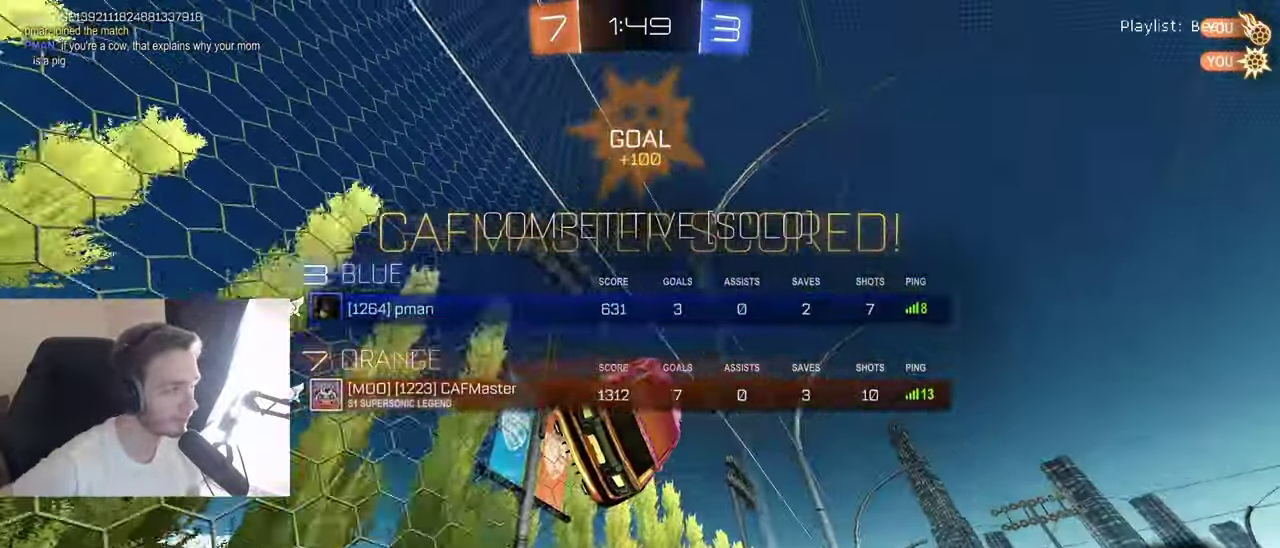
{"buttons": [], "left_stick": "center", "right_stick": "center", "events": [[317, "SELECT", "up"]]}
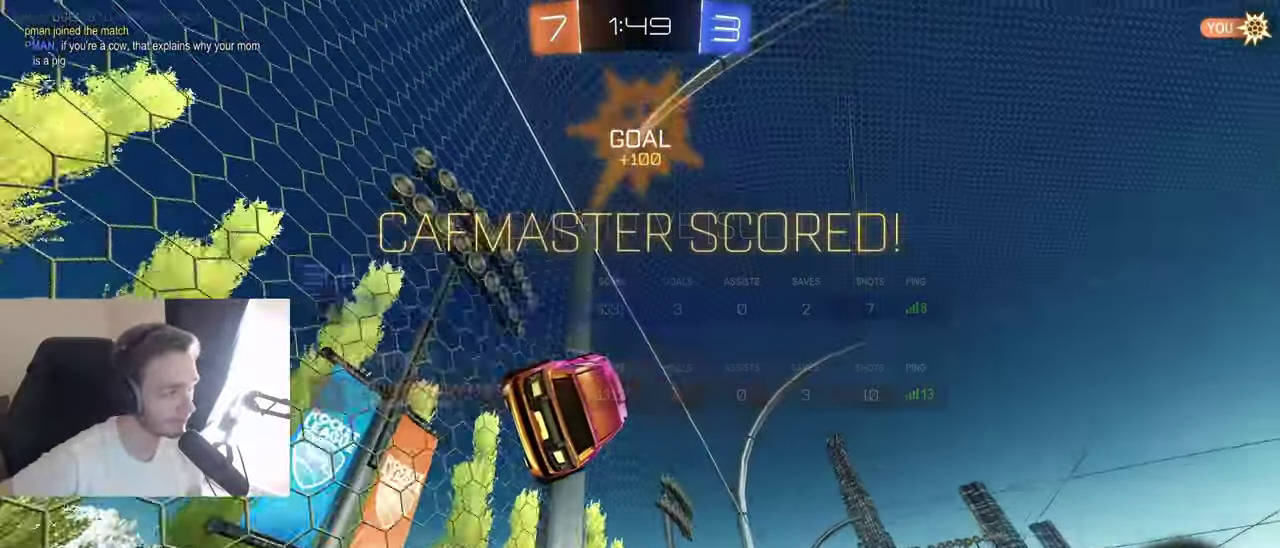
{"buttons": [], "left_stick": "center", "right_stick": "center", "events": []}
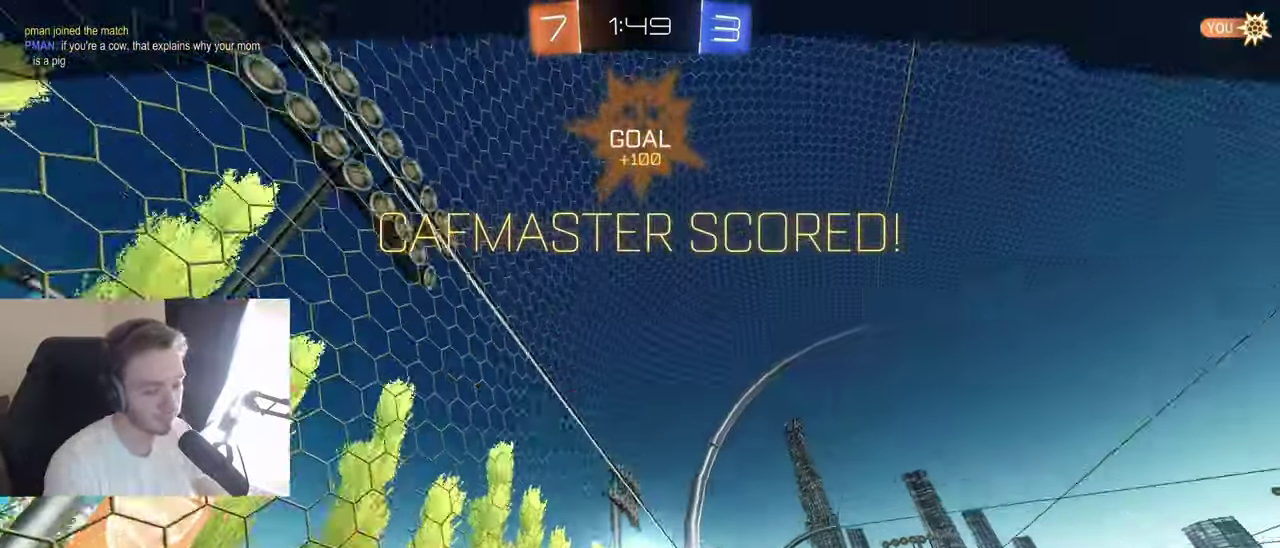
{"buttons": [], "left_stick": "center", "right_stick": "center", "events": []}